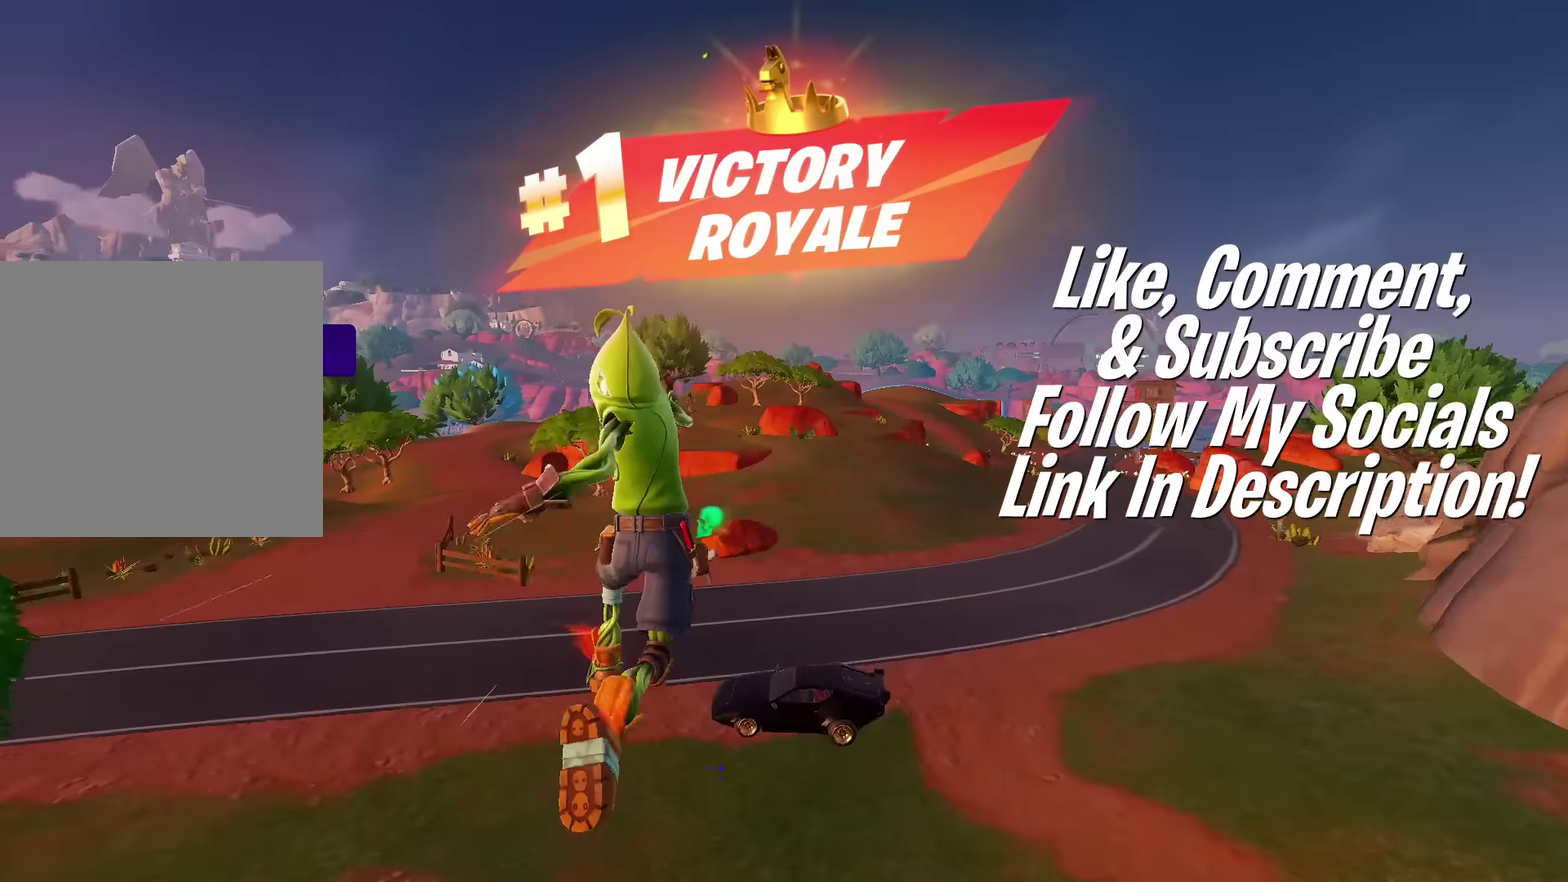
Gameplay with a controller (PlayStation layout); each line is a JSON object with the inputs held at the frame after it (dt_ms = milliseconds from this image to that frame). "events" lists button and stick changes between this image and that frame as [ms after this image, input, new state], when the widget could be followed in between. Not read: L1 TOUCHPAD.
{"dt_ms": 400, "buttons": [], "left_stick": "up", "right_stick": "center", "events": [[233, "CROSS", "down"], [283, "CROSS", "up"]]}
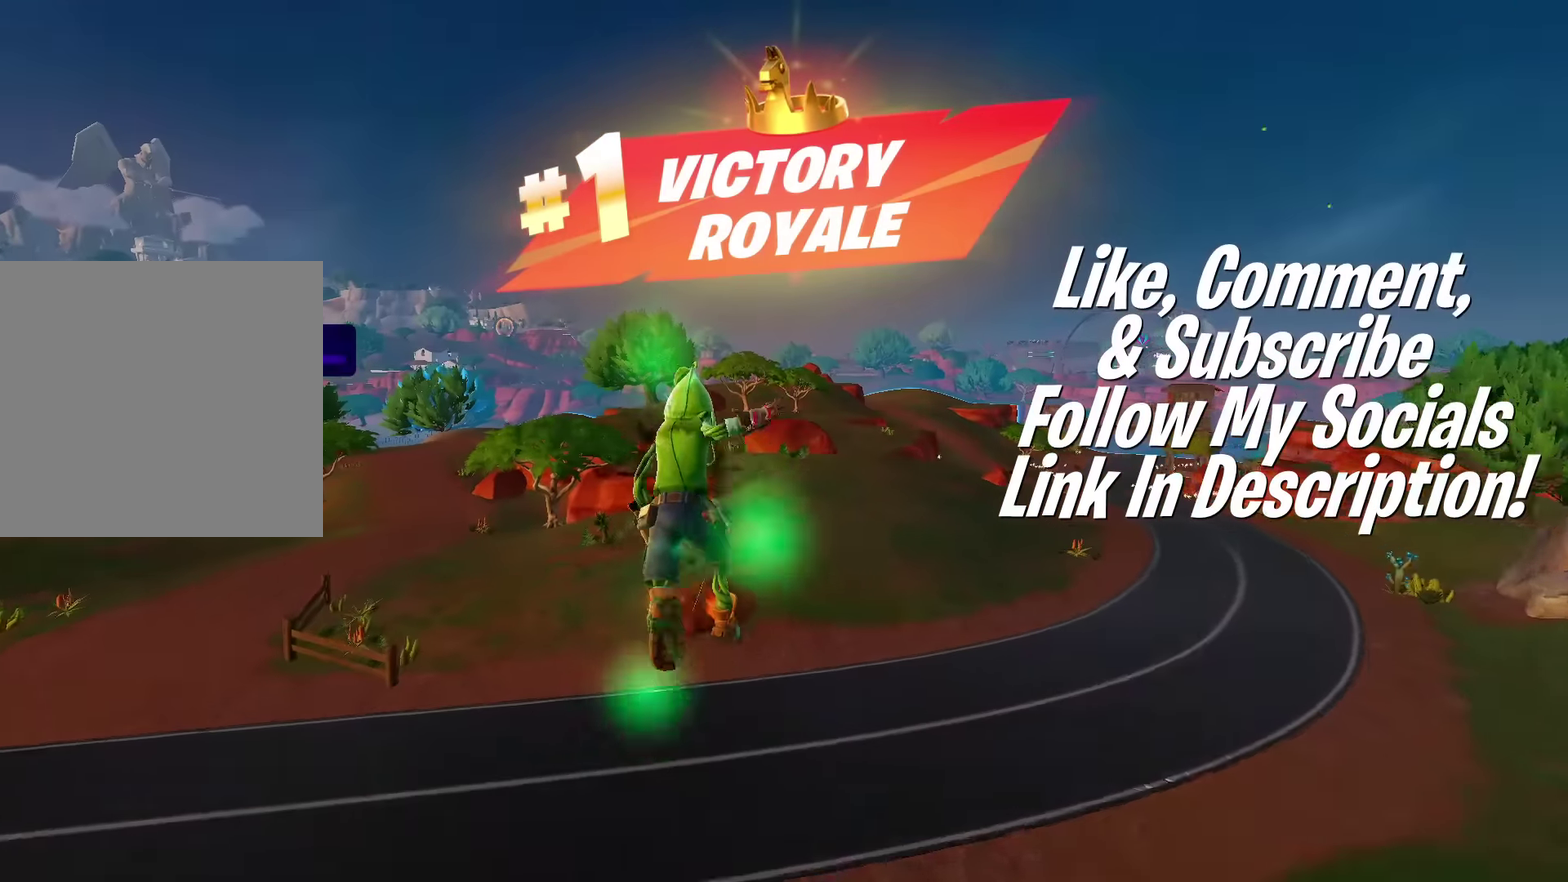
{"dt_ms": 500, "buttons": [], "left_stick": "up", "right_stick": "center", "events": []}
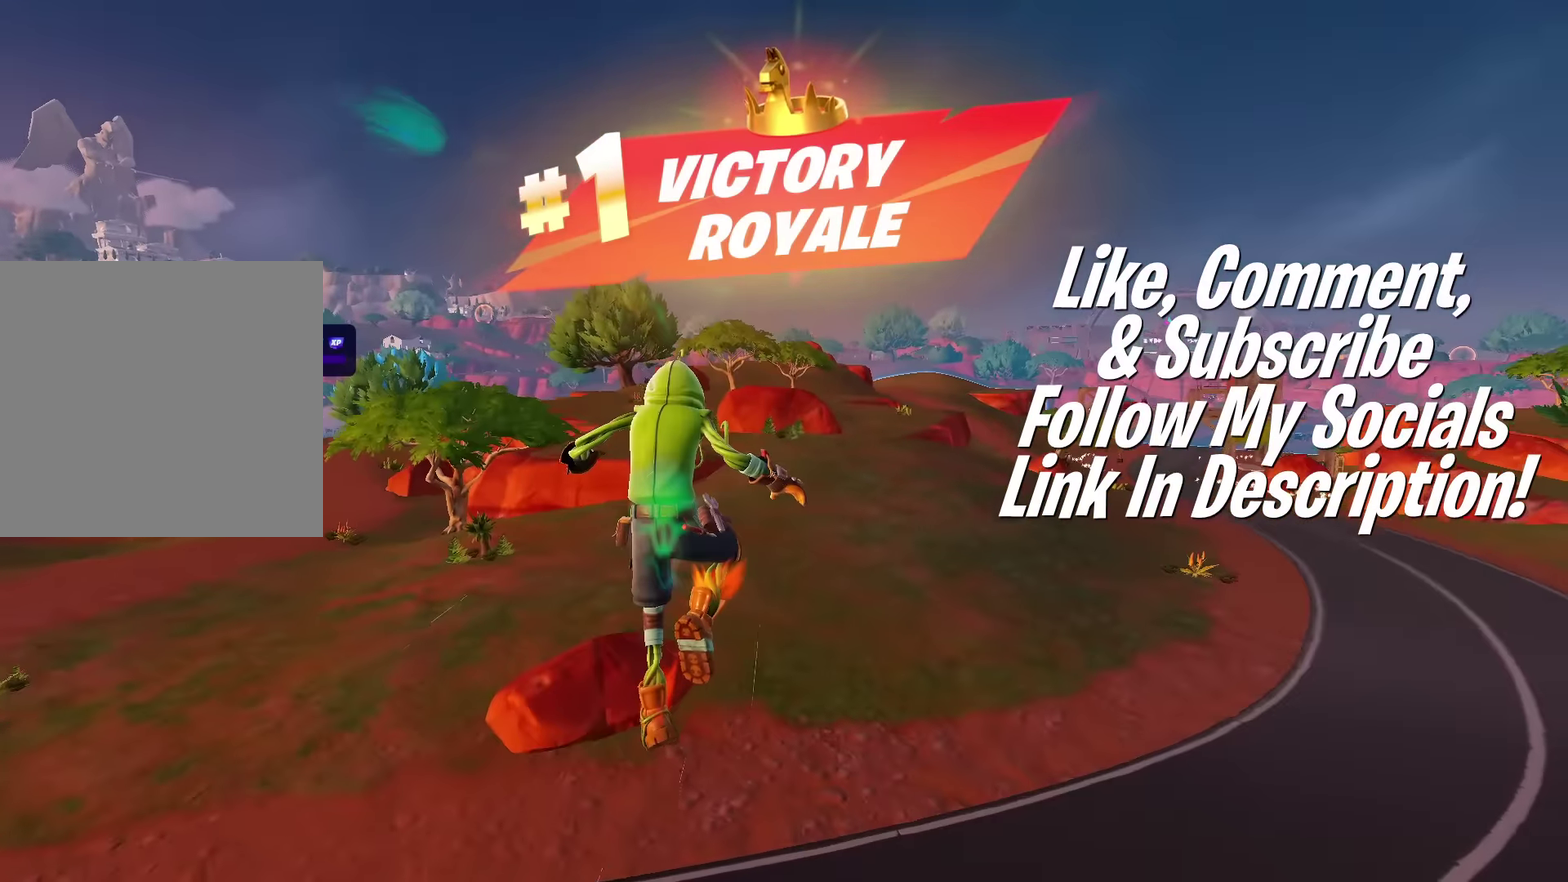
{"dt_ms": 501, "buttons": [], "left_stick": "up", "right_stick": "center", "events": []}
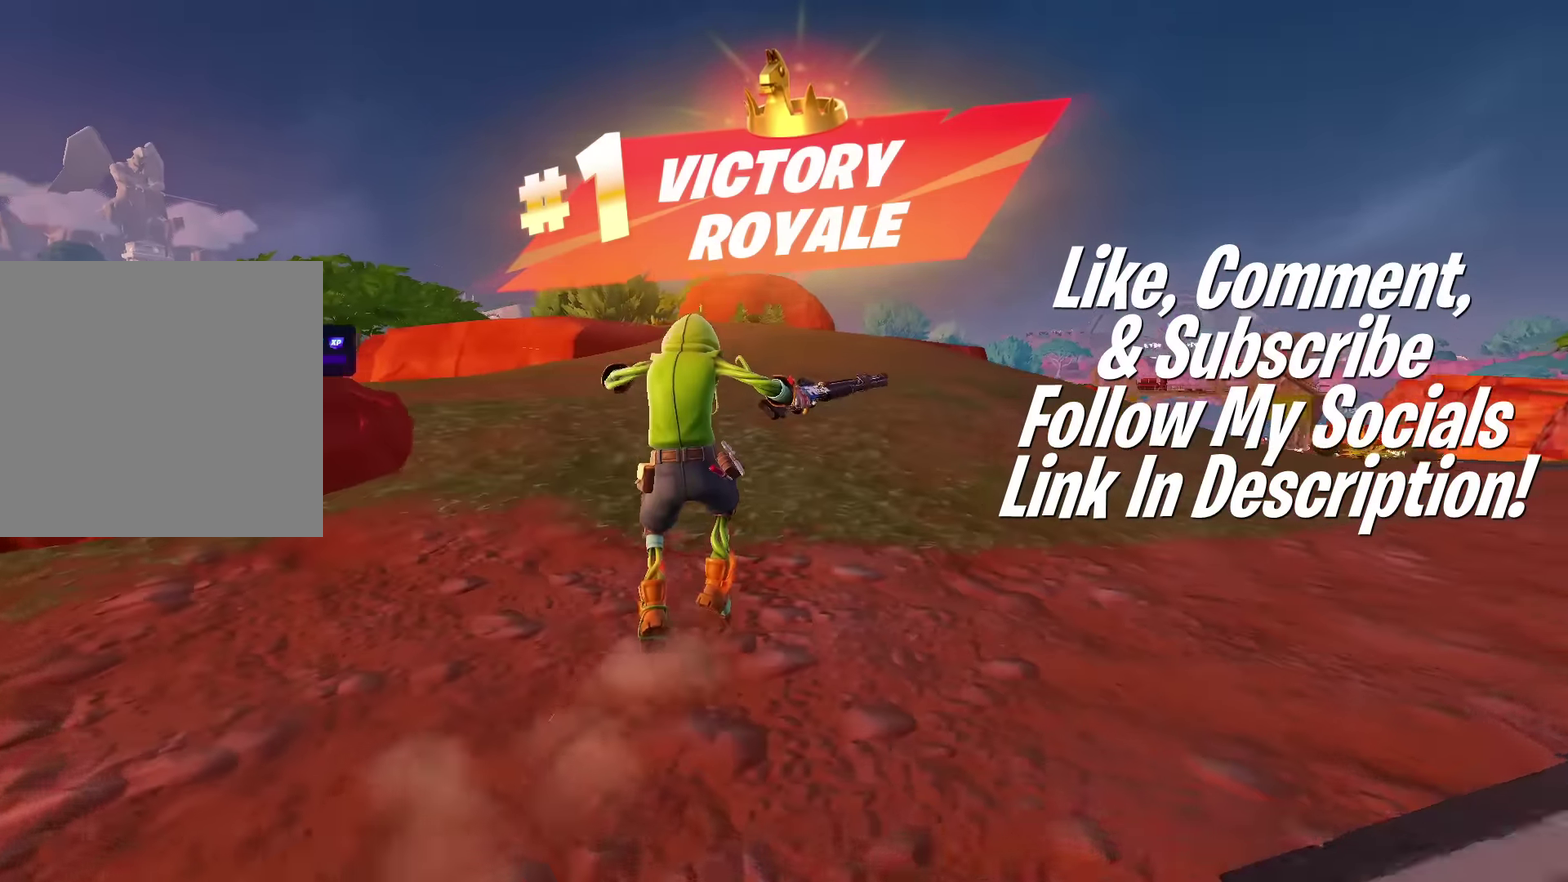
{"dt_ms": 500, "buttons": [], "left_stick": "up", "right_stick": "center", "events": [[33, "right_stick", "up-left"], [167, "right_stick", "center"]]}
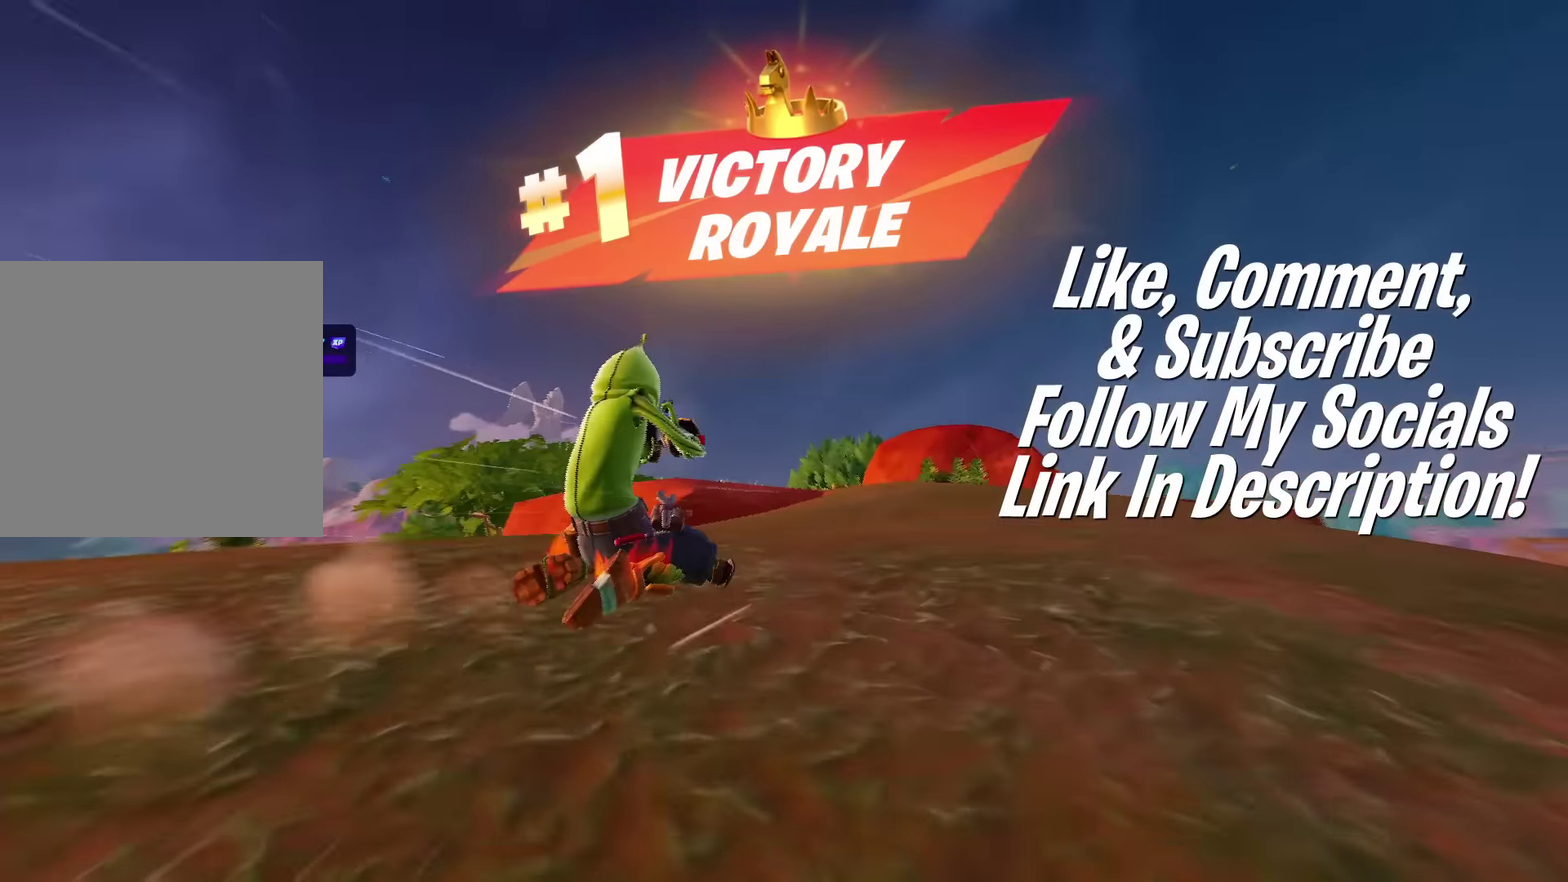
{"dt_ms": 501, "buttons": [], "left_stick": "up-right", "right_stick": "center", "events": [[67, "left_stick", "up-right"], [167, "CROSS", "down"], [201, "right_stick", "down-left"], [301, "CROSS", "up"], [301, "right_stick", "left"], [384, "right_stick", "center"]]}
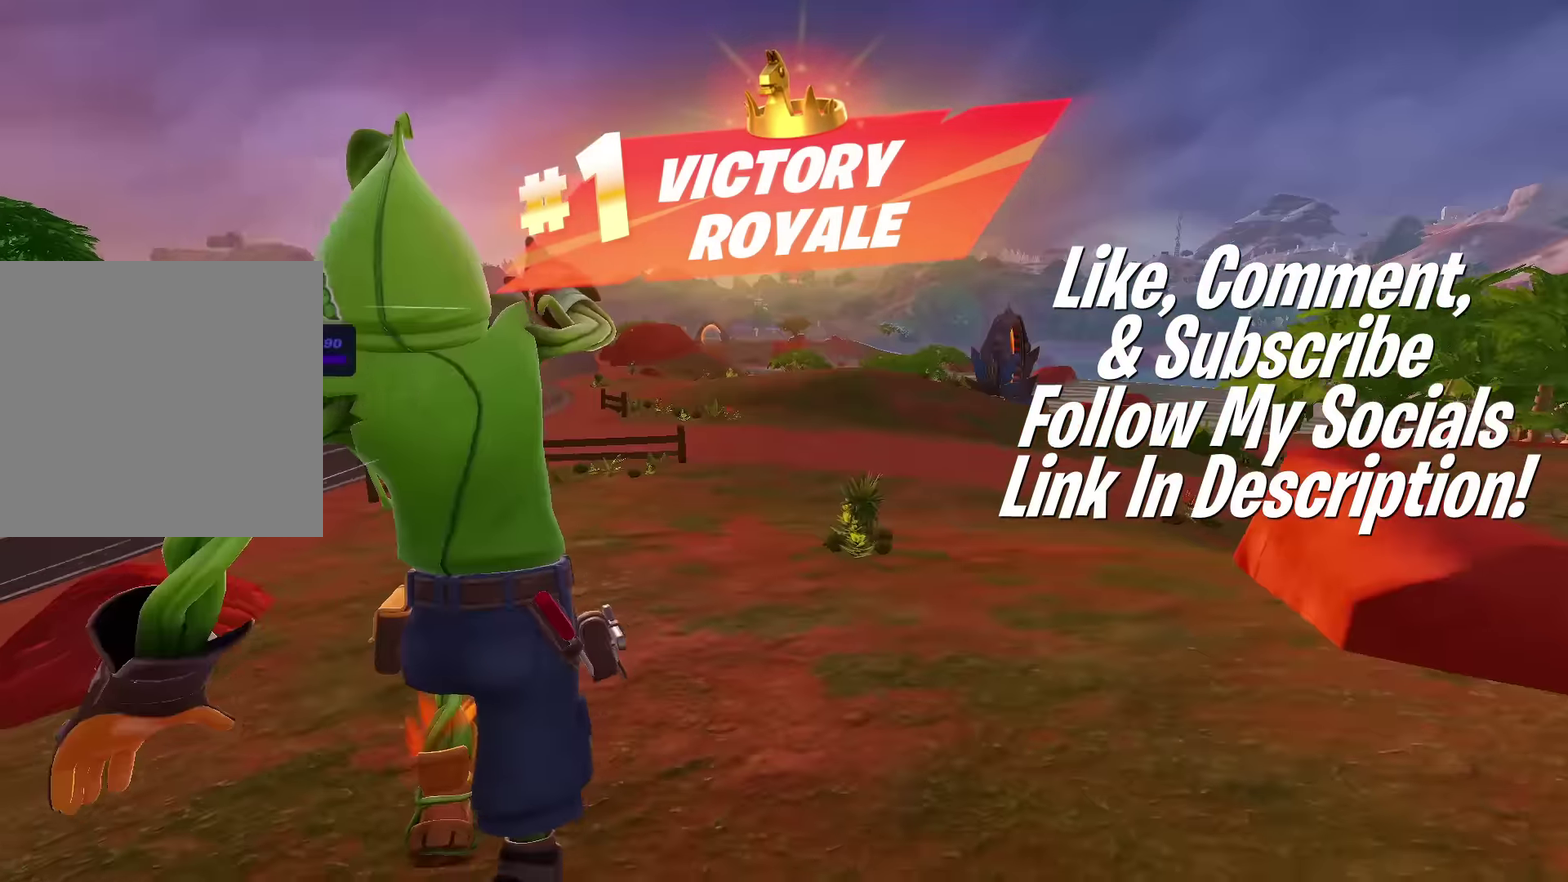
{"dt_ms": 400, "buttons": [], "left_stick": "up-right", "right_stick": "center"}
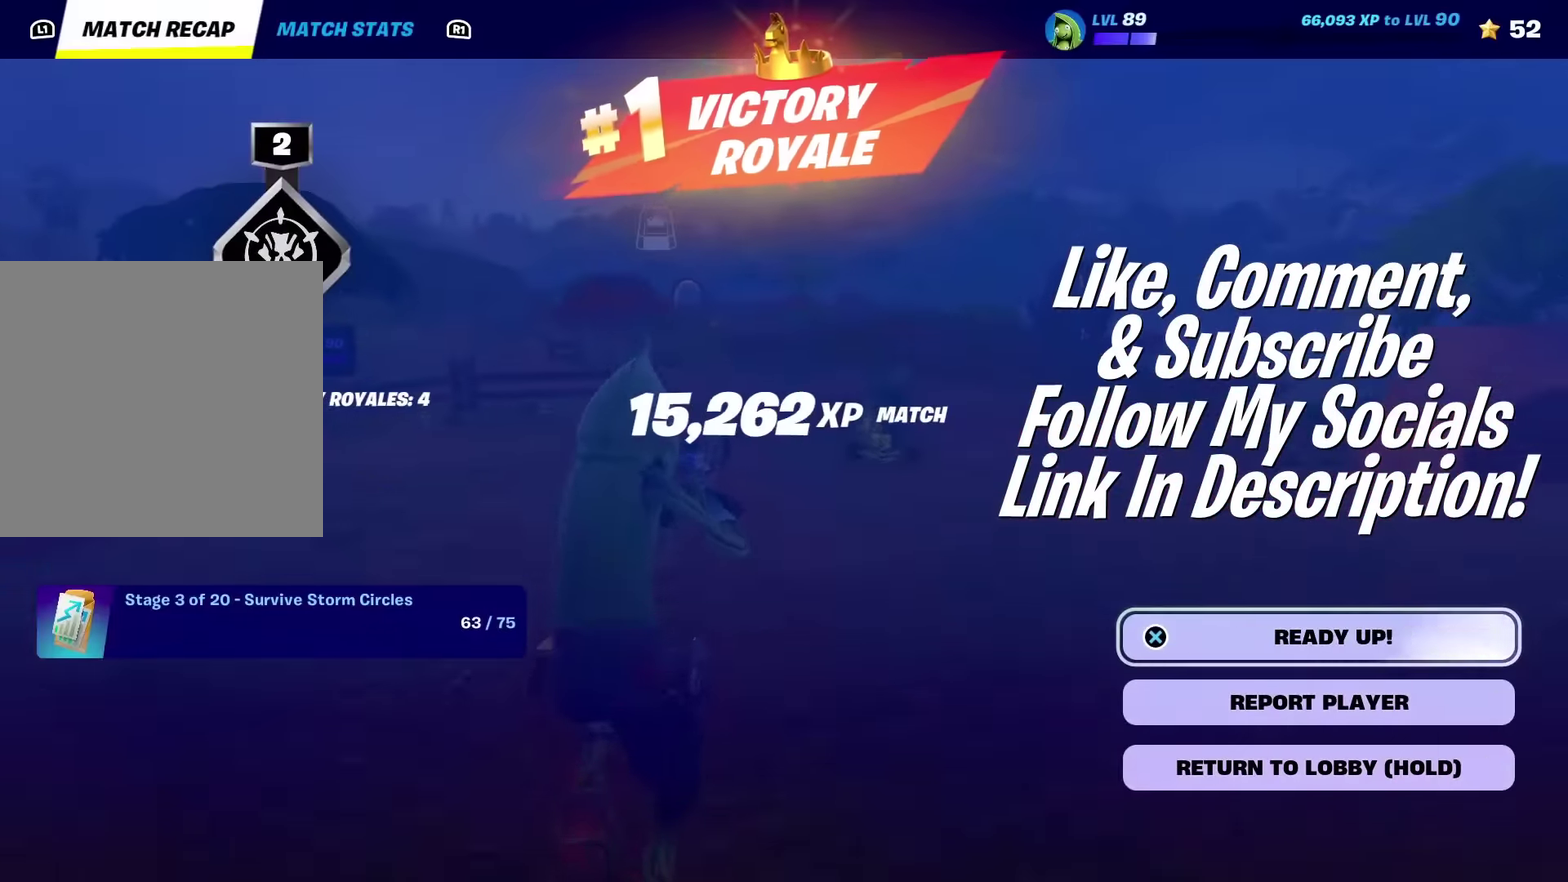
{"dt_ms": 600, "buttons": [], "left_stick": "center", "right_stick": "center", "events": [[17, "left_stick", "center"]]}
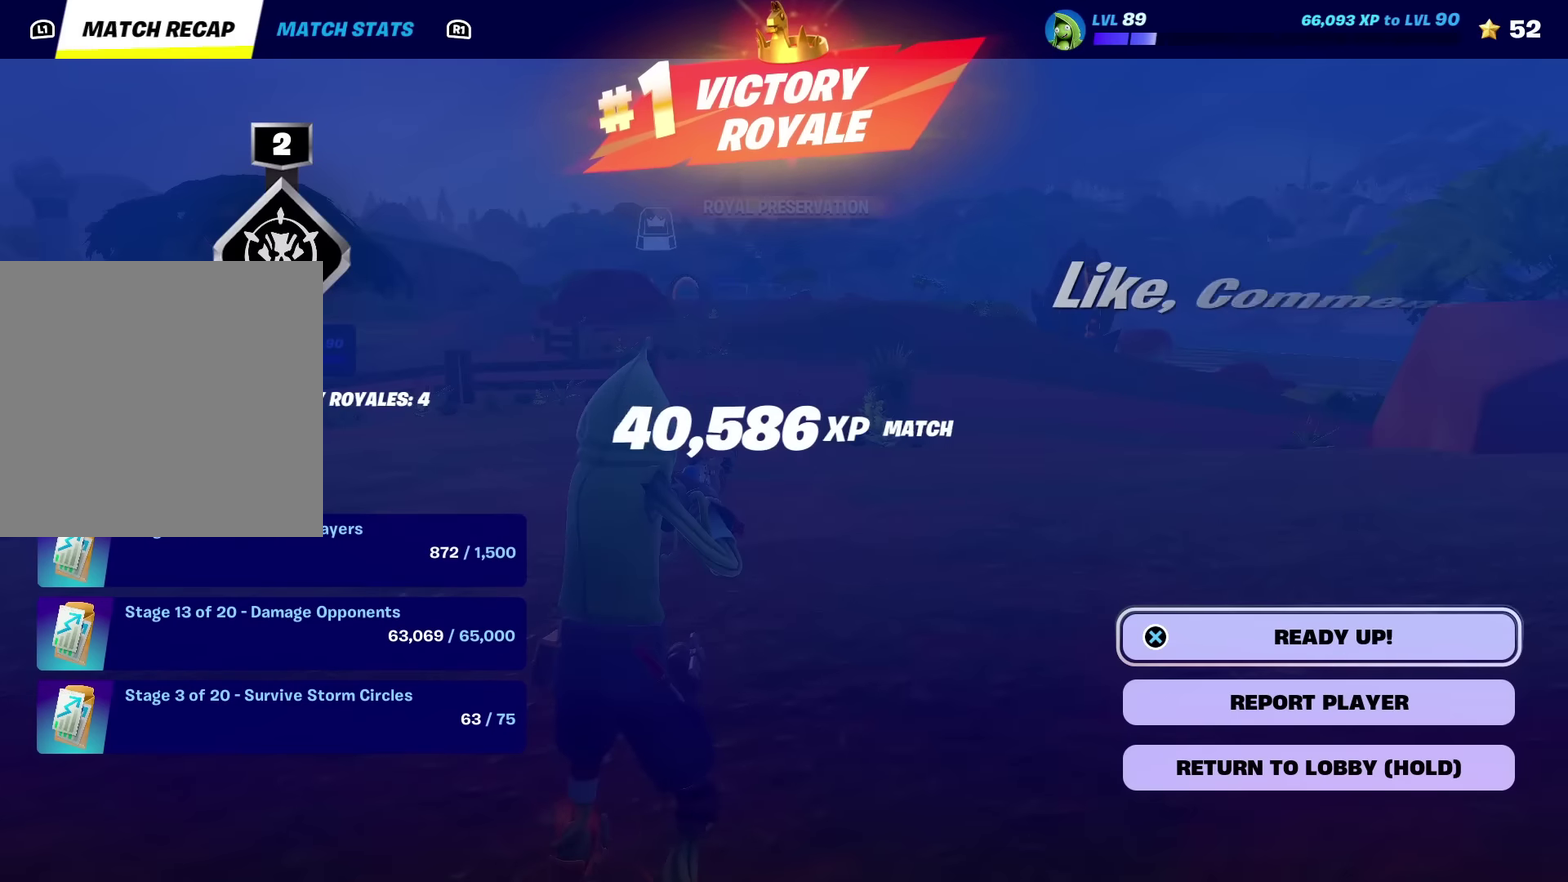
{"dt_ms": 501, "buttons": [], "left_stick": "center", "right_stick": "center", "events": []}
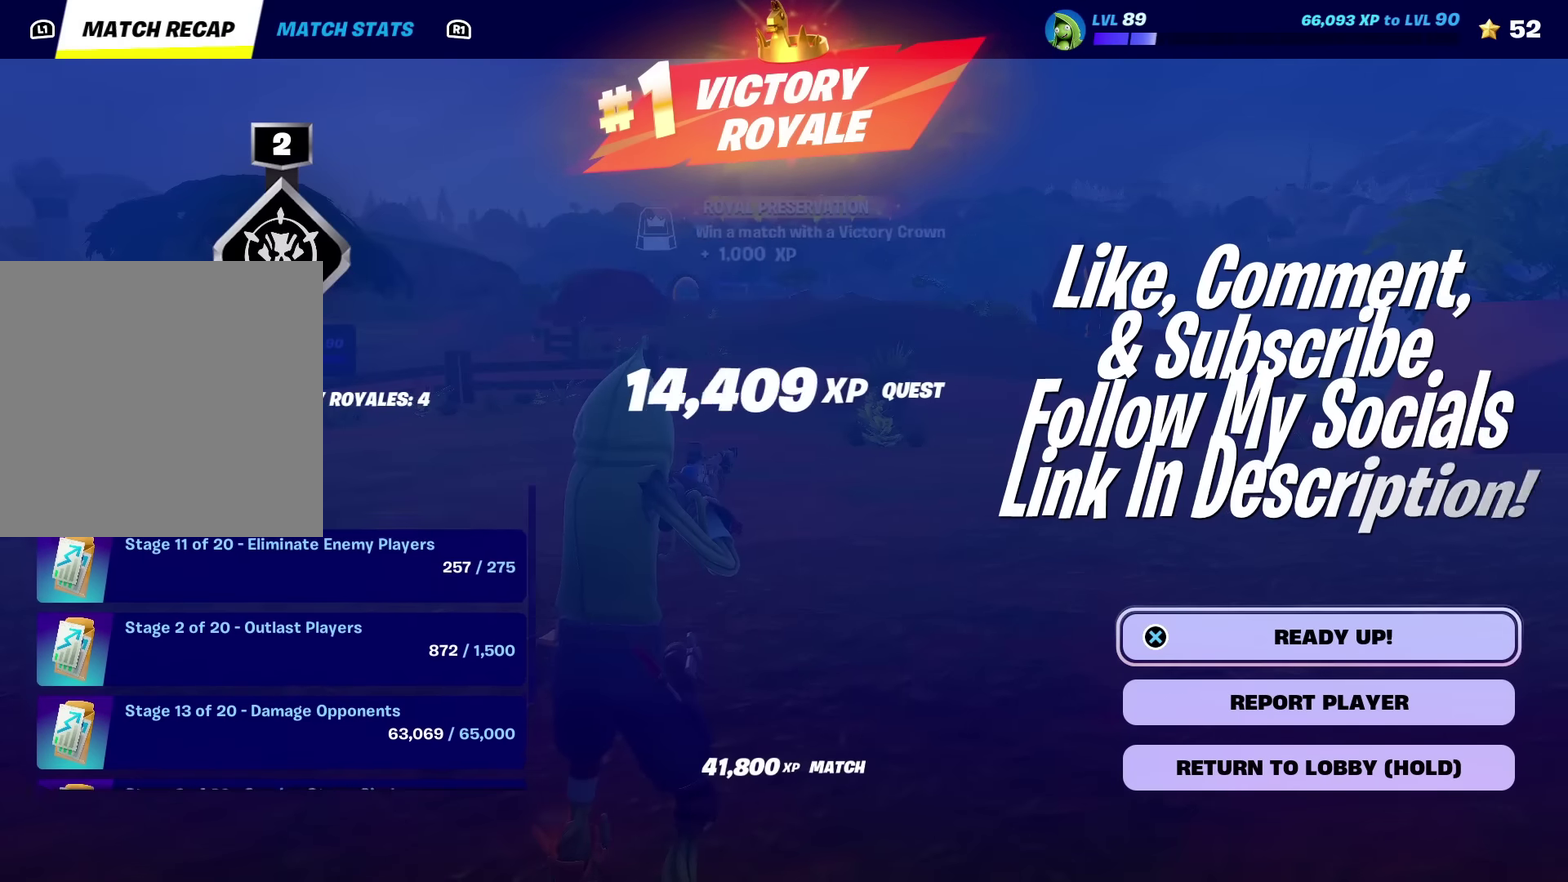
{"dt_ms": 484, "buttons": [], "left_stick": "center", "right_stick": "center", "events": []}
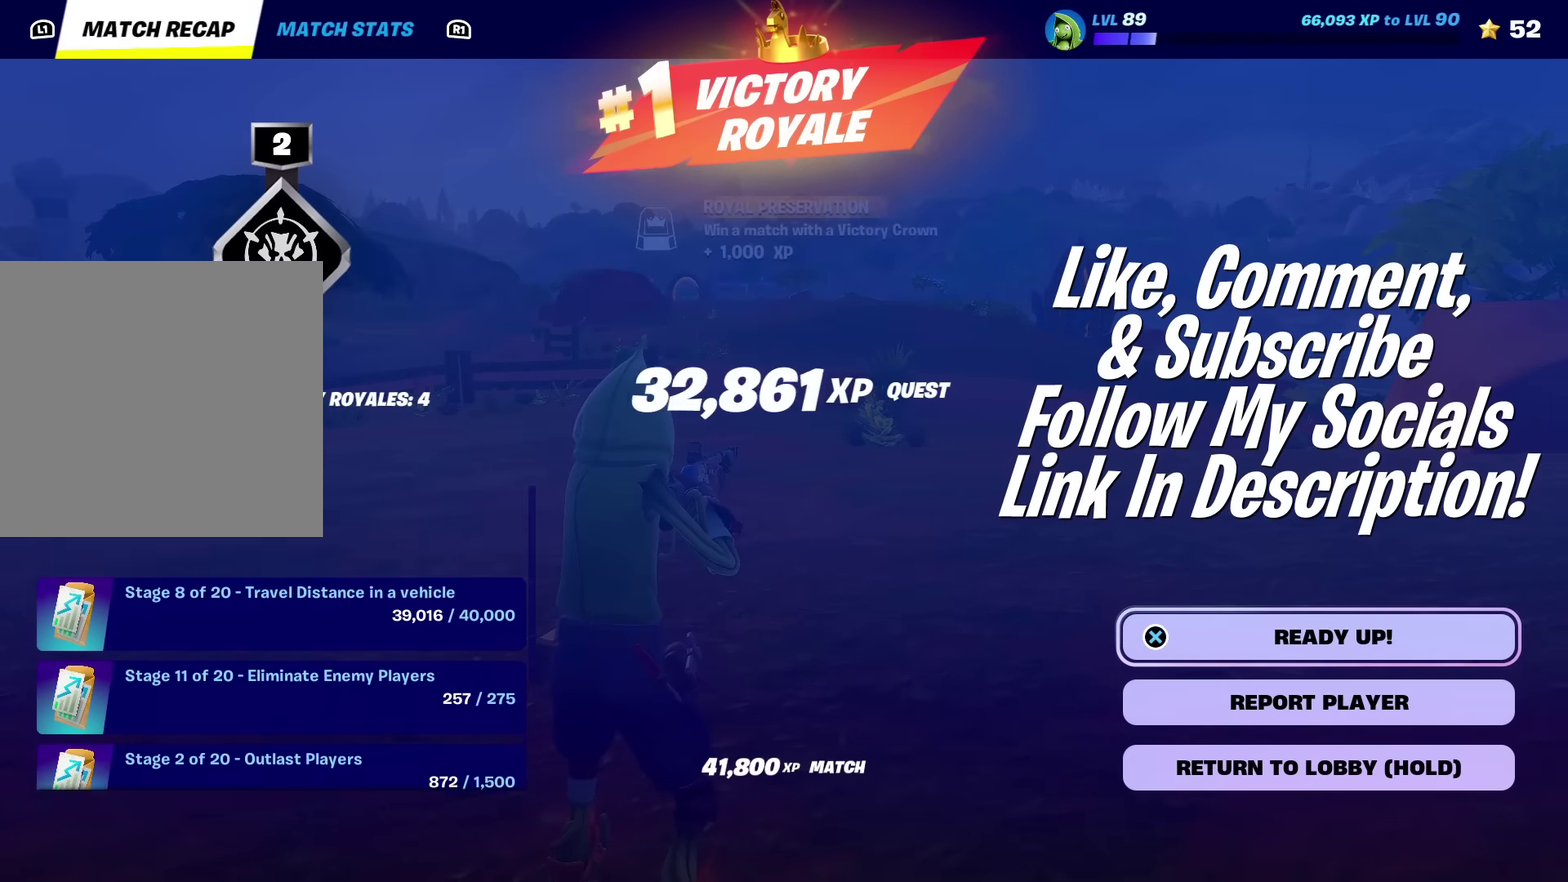
{"dt_ms": 600, "buttons": [], "left_stick": "center", "right_stick": "center", "events": []}